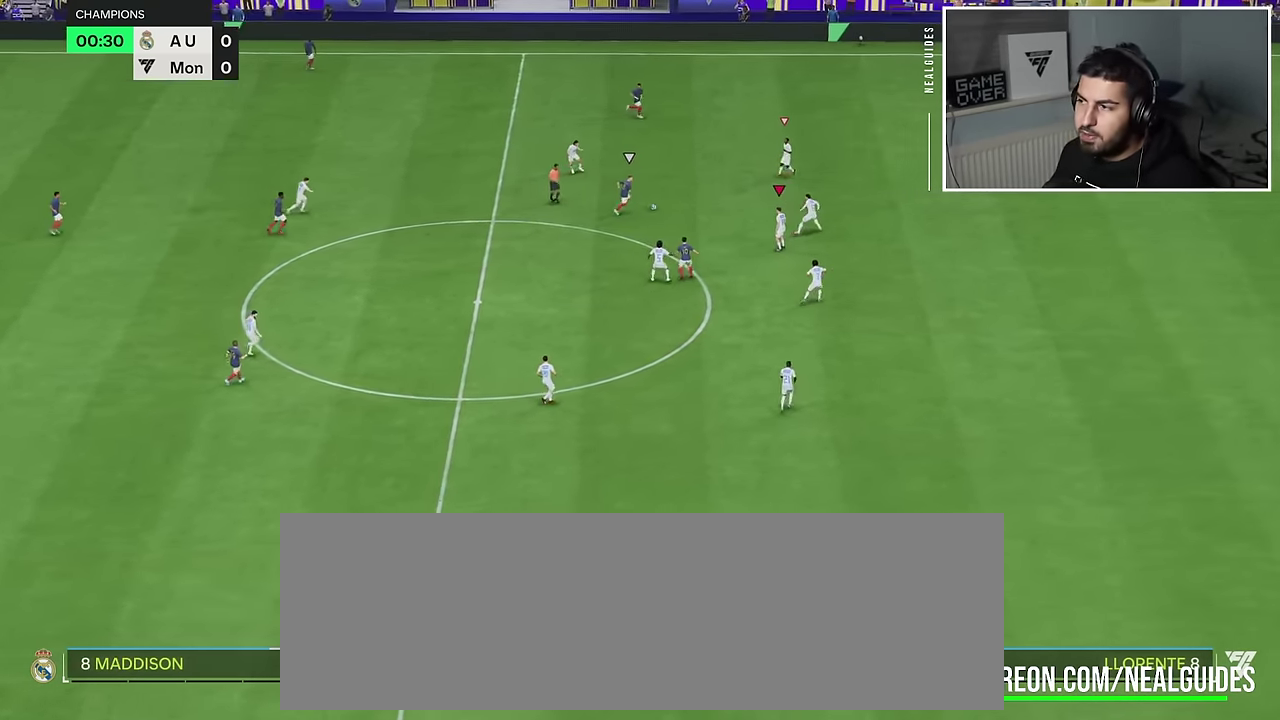
Gameplay with a controller (PlayStation layout); each line is a JSON object with the inputs held at the frame after it (dt_ms = milliseconds from this image to that frame). "events" lists button and stick changes between this image and that frame as [ms after this image, input, new state], when the widget could be followed in between. Not read: L3 R3.
{"dt_ms": 901, "buttons": ["L2", "R2"], "left_stick": "down-right", "right_stick": "center"}
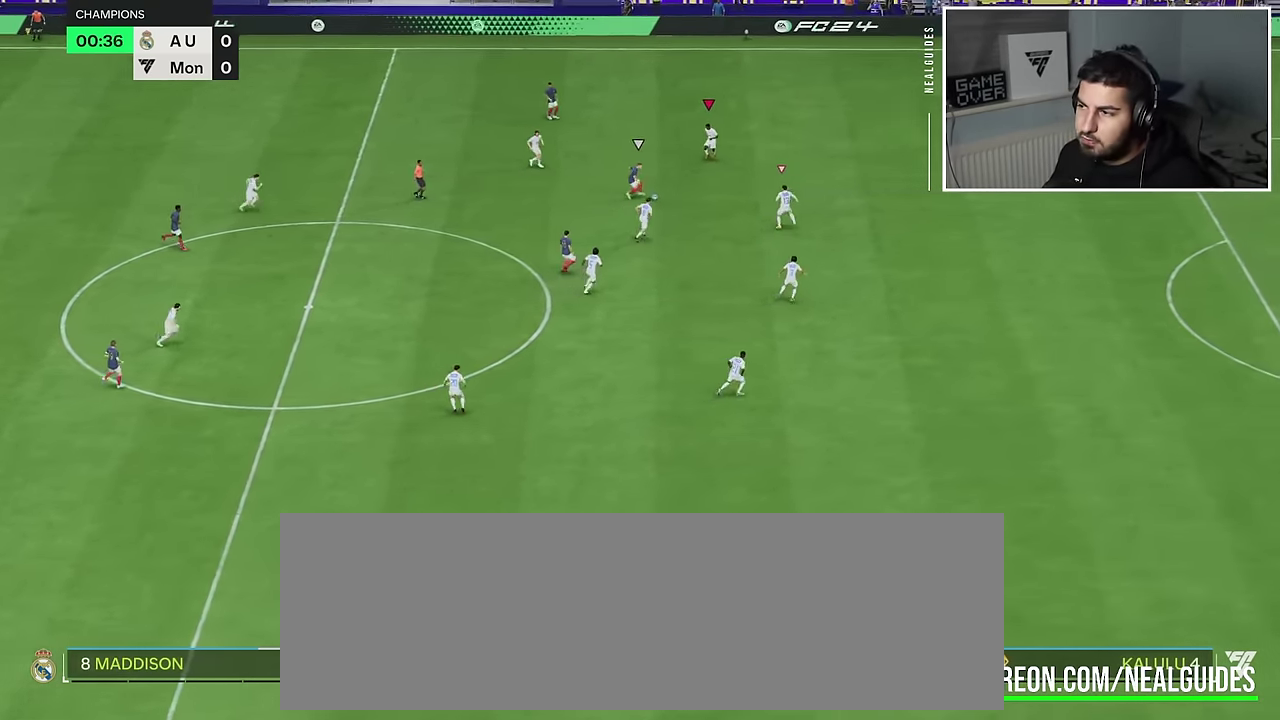
{"dt_ms": 901, "buttons": ["L2", "R2"], "left_stick": "up-right", "right_stick": "center"}
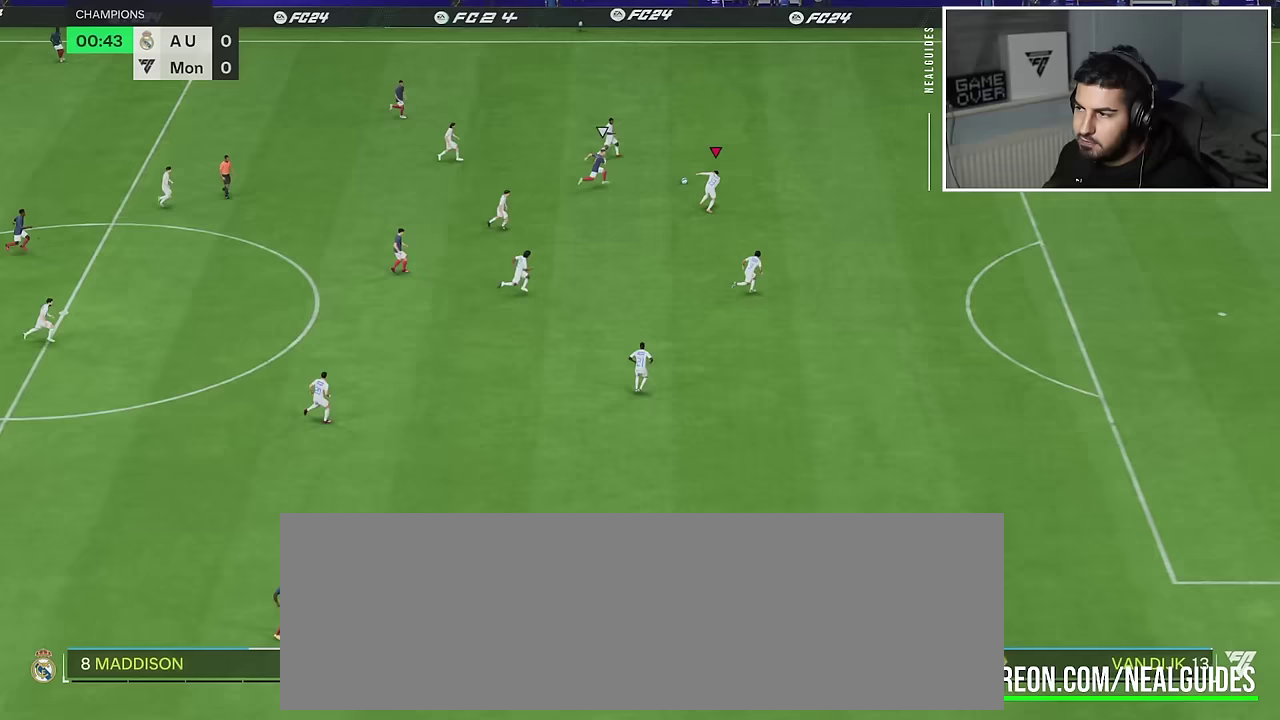
{"dt_ms": 901, "buttons": ["R2"], "left_stick": "down-right", "right_stick": "center"}
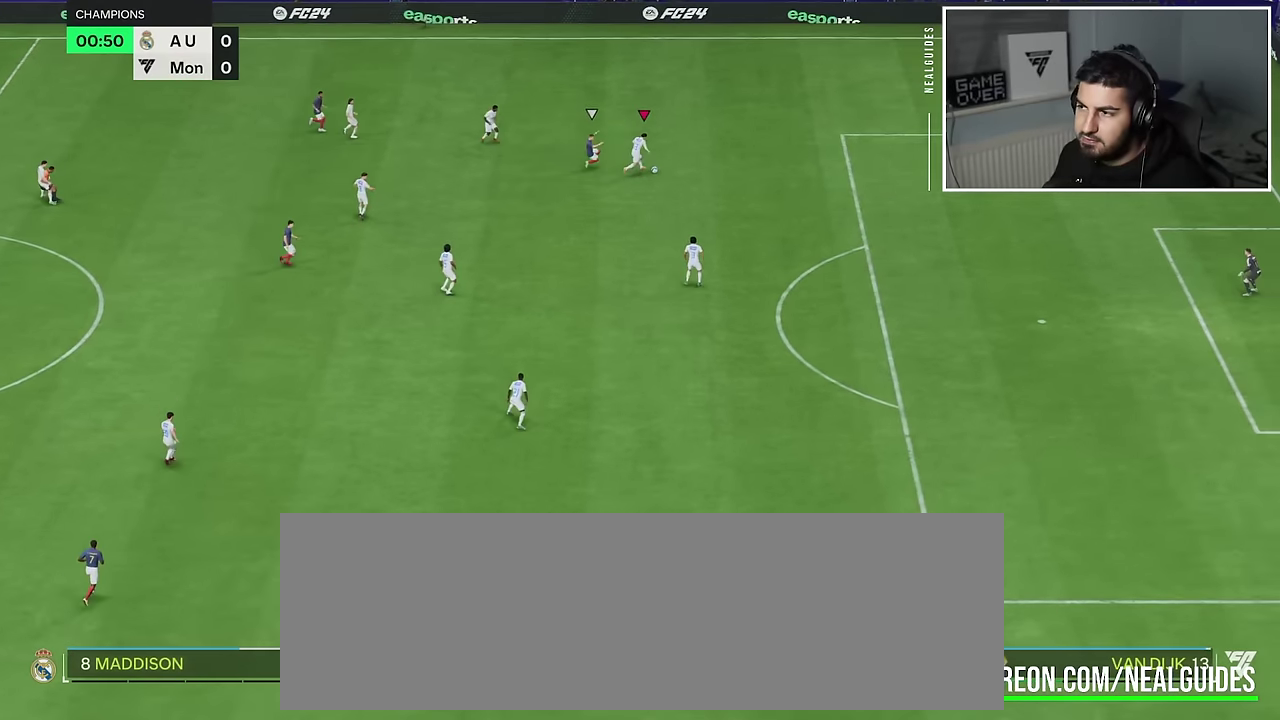
{"dt_ms": 901, "buttons": [], "left_stick": "left", "right_stick": "center"}
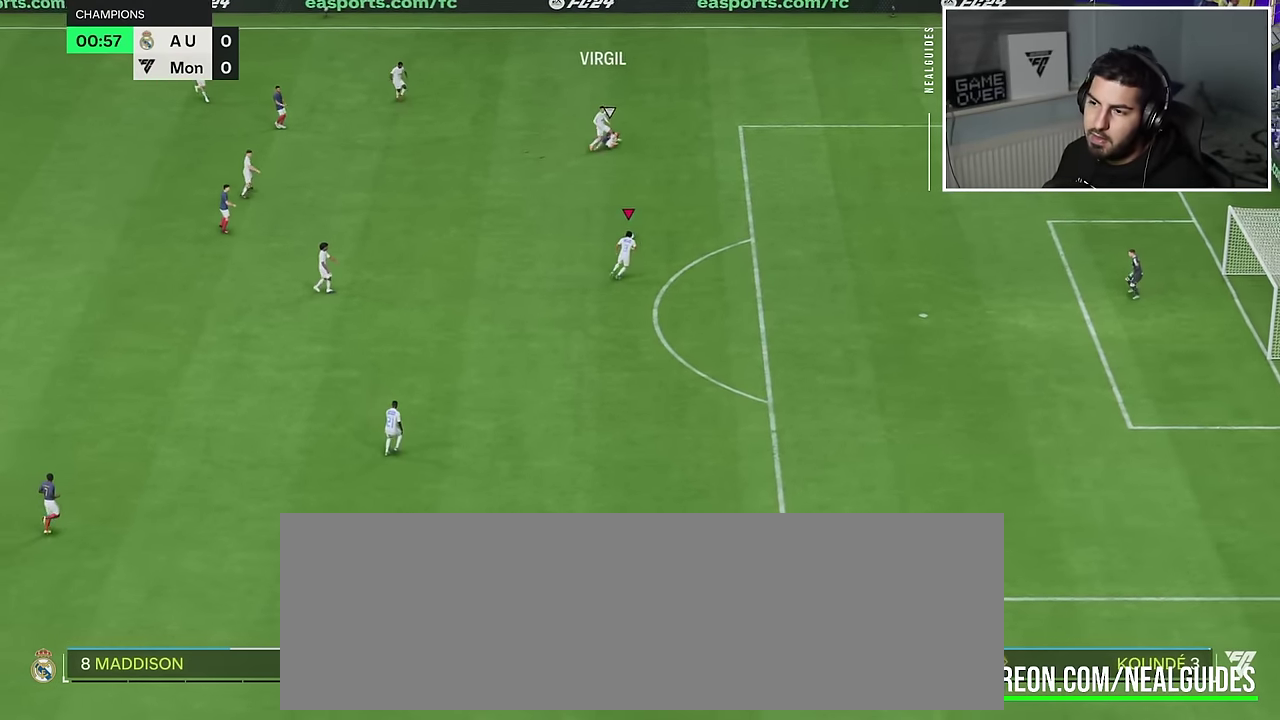
{"dt_ms": 801, "buttons": [], "left_stick": "left", "right_stick": "center", "events": [[217, "CROSS", "down"], [317, "CROSS", "up"]]}
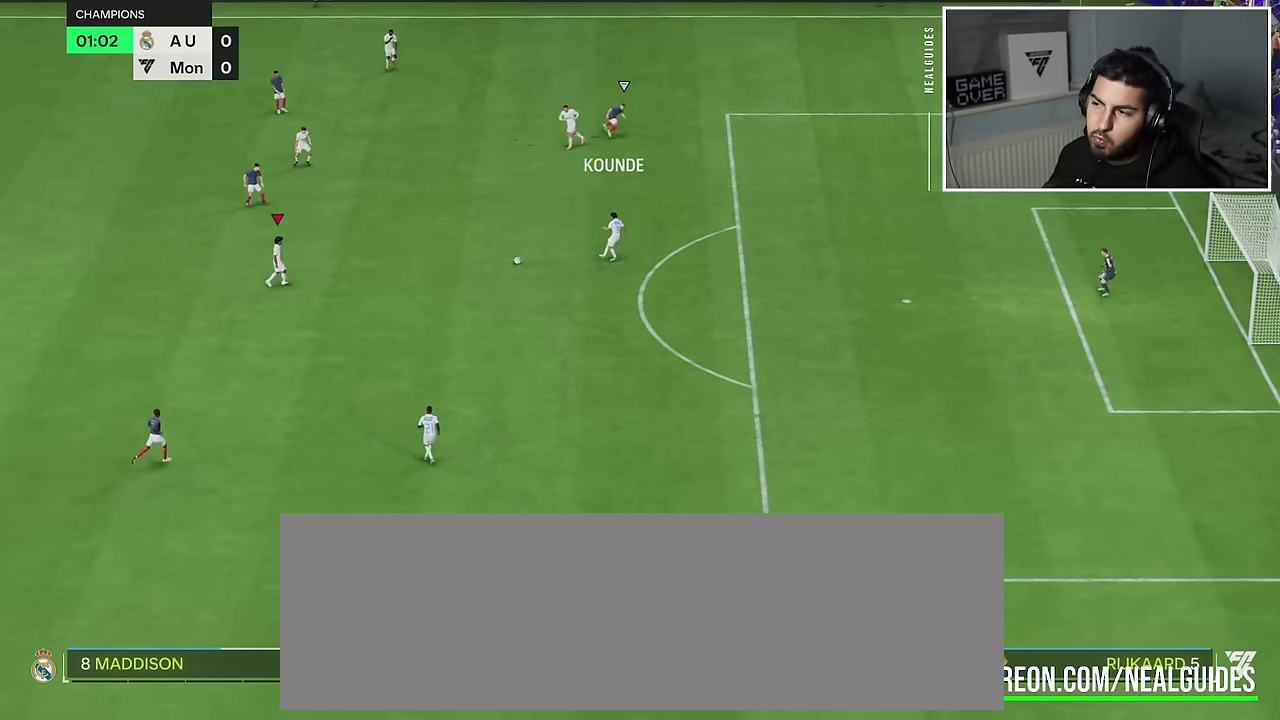
{"dt_ms": 901, "buttons": [], "left_stick": "left", "right_stick": "center", "events": []}
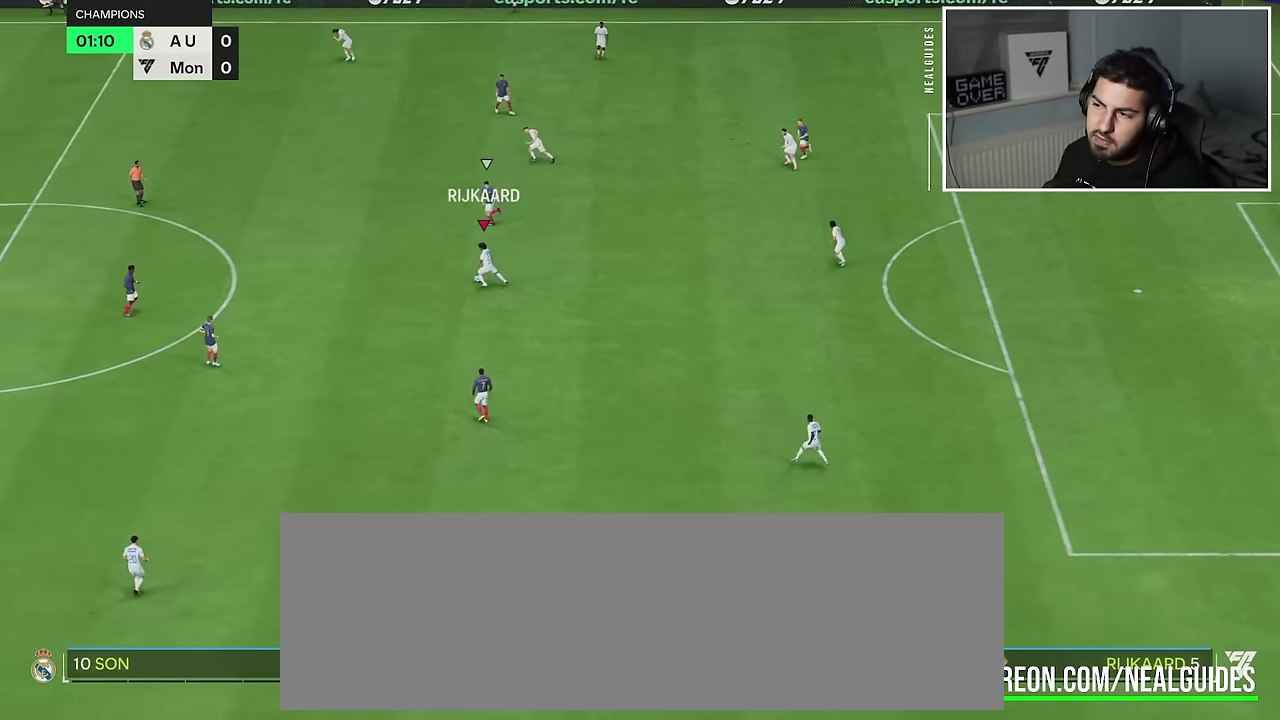
{"dt_ms": 900, "buttons": [], "left_stick": "up", "right_stick": "center"}
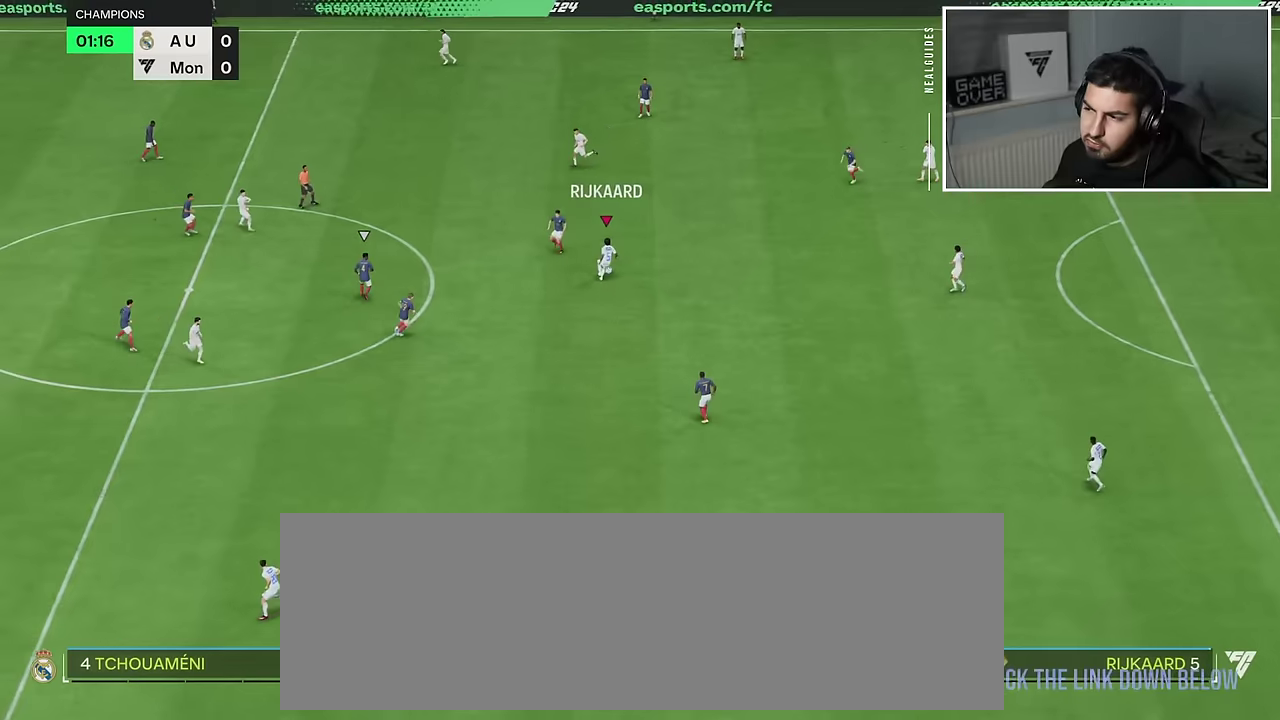
{"dt_ms": 900, "buttons": ["R2"], "left_stick": "up-left", "right_stick": "center"}
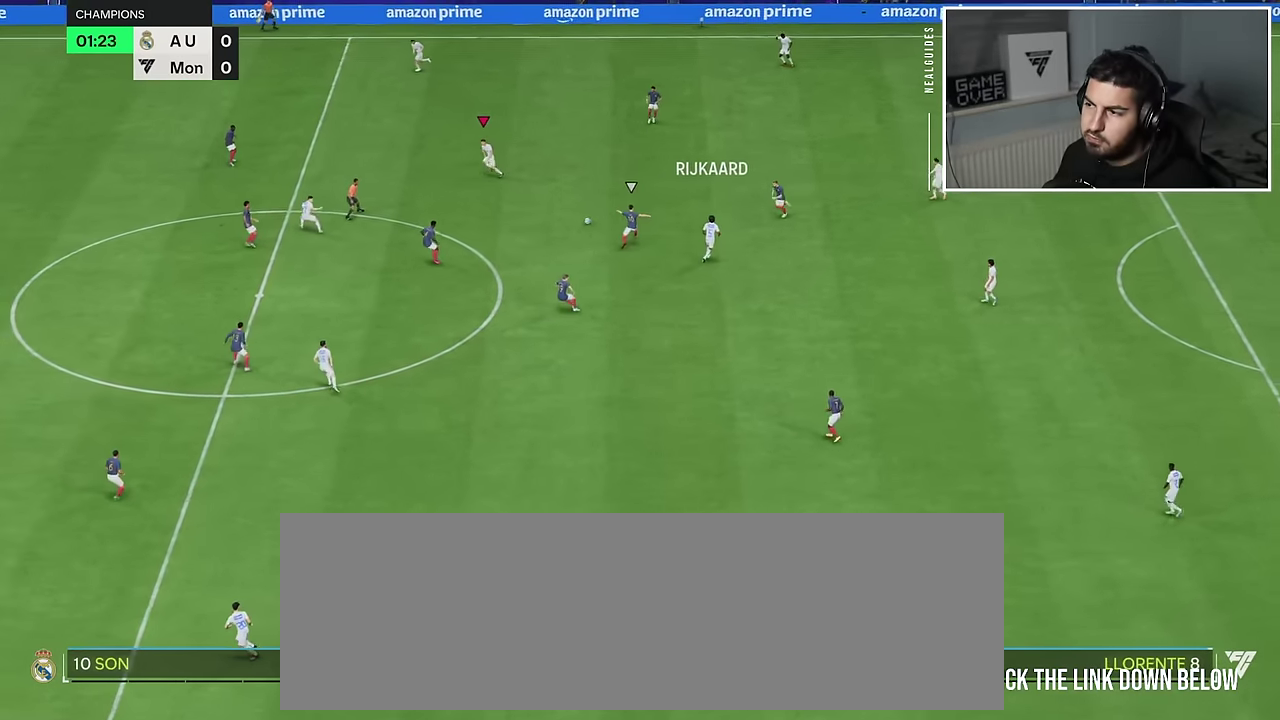
{"dt_ms": 901, "buttons": [], "left_stick": "up-left", "right_stick": "center", "events": [[468, "L1", "down"], [501, "R2", "up"], [568, "L1", "up"]]}
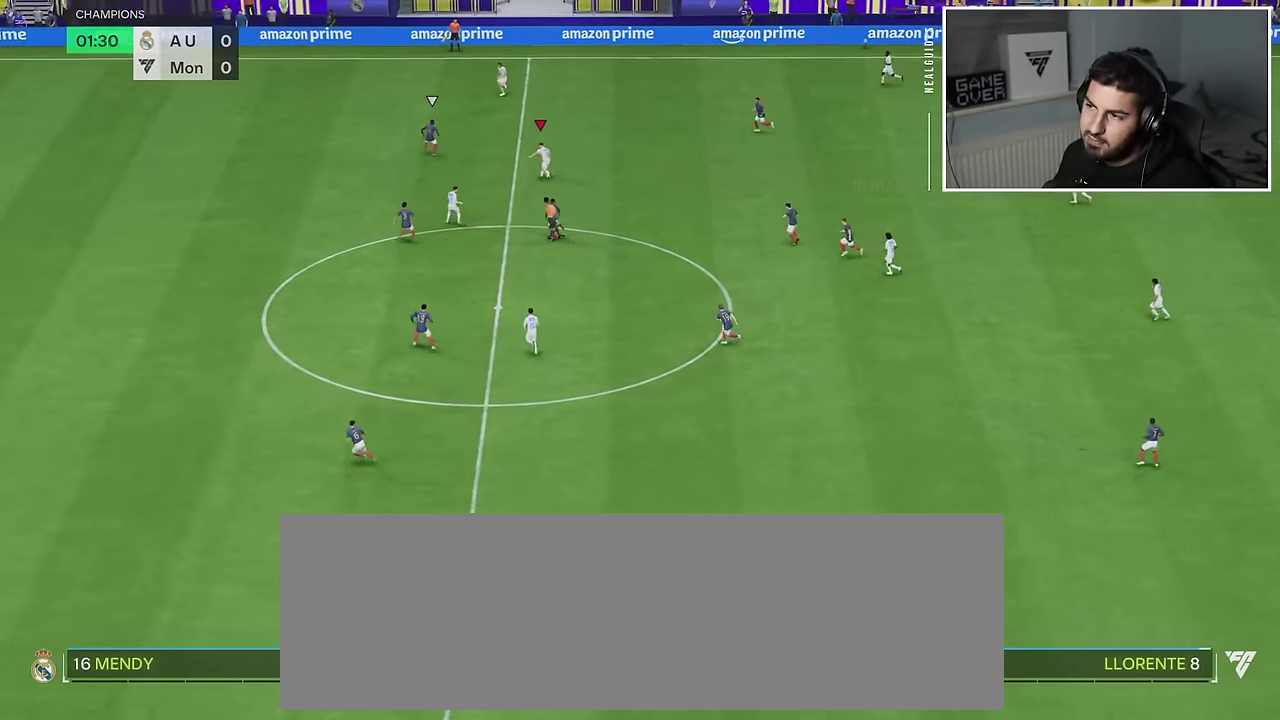
{"dt_ms": 901, "buttons": [], "left_stick": "up-left", "right_stick": "center", "events": []}
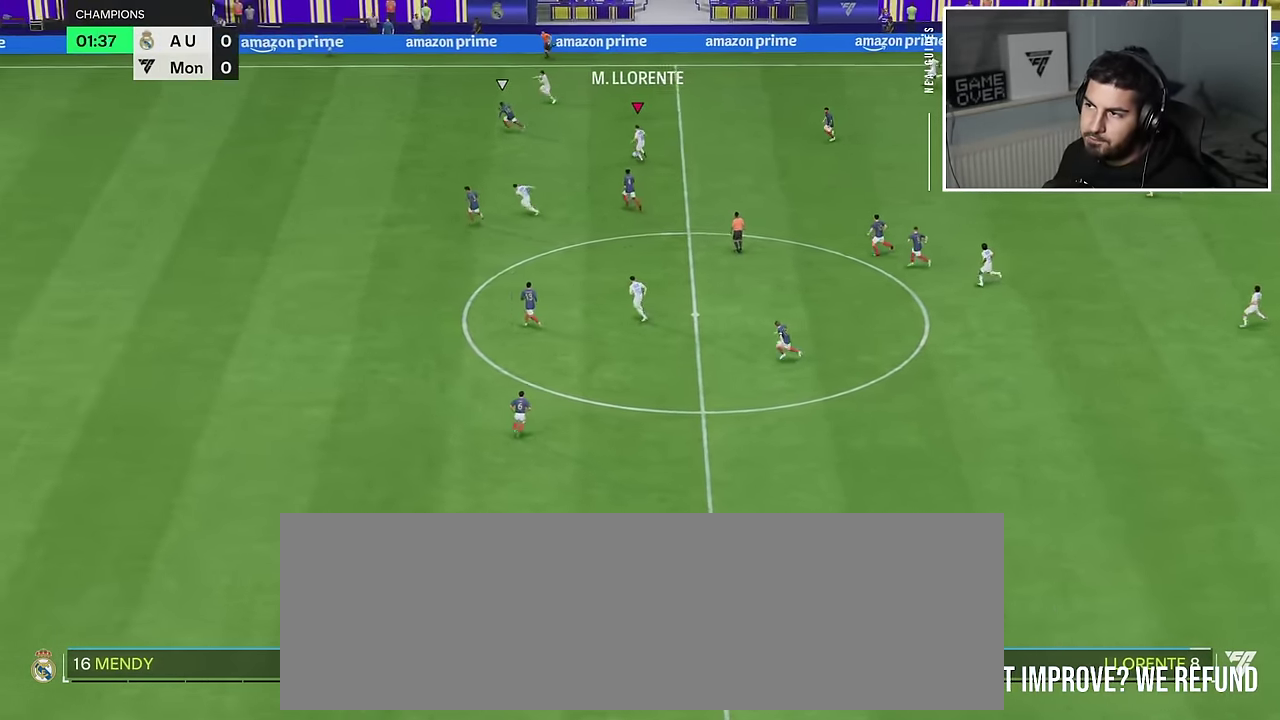
{"dt_ms": 901, "buttons": [], "left_stick": "up-left", "right_stick": "center", "events": []}
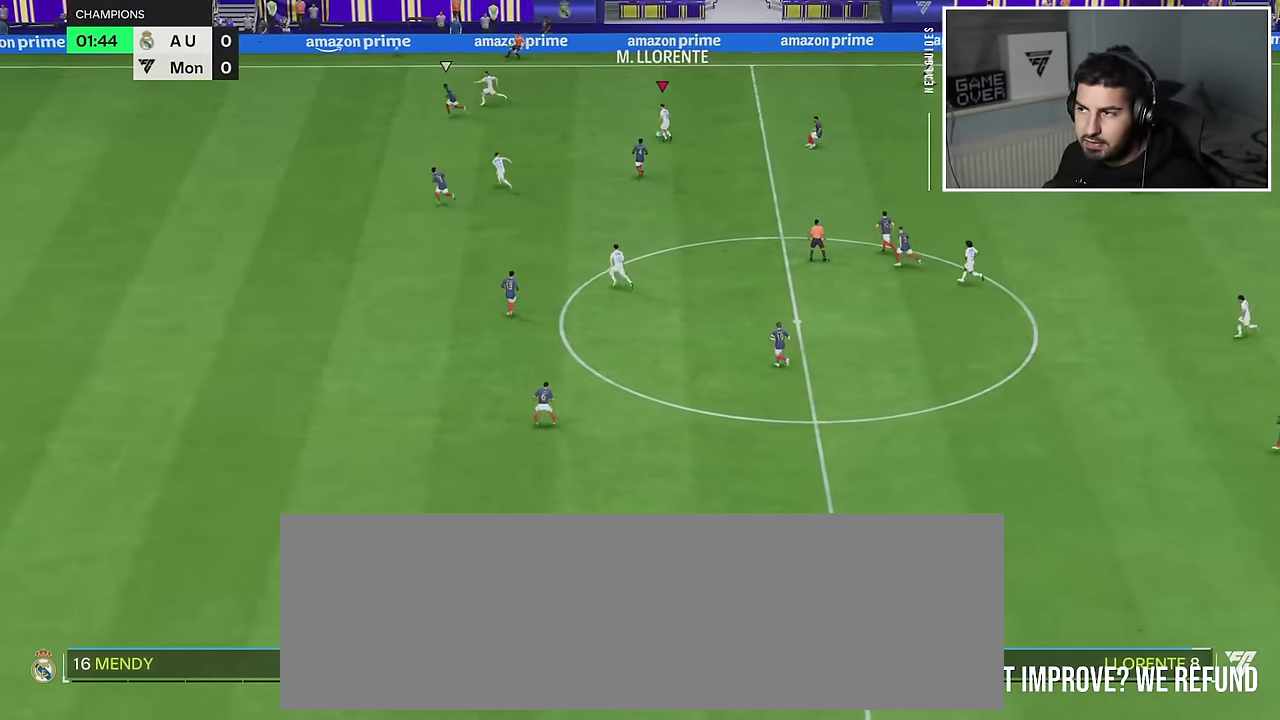
{"dt_ms": 801, "buttons": ["R2"], "left_stick": "left", "right_stick": "center"}
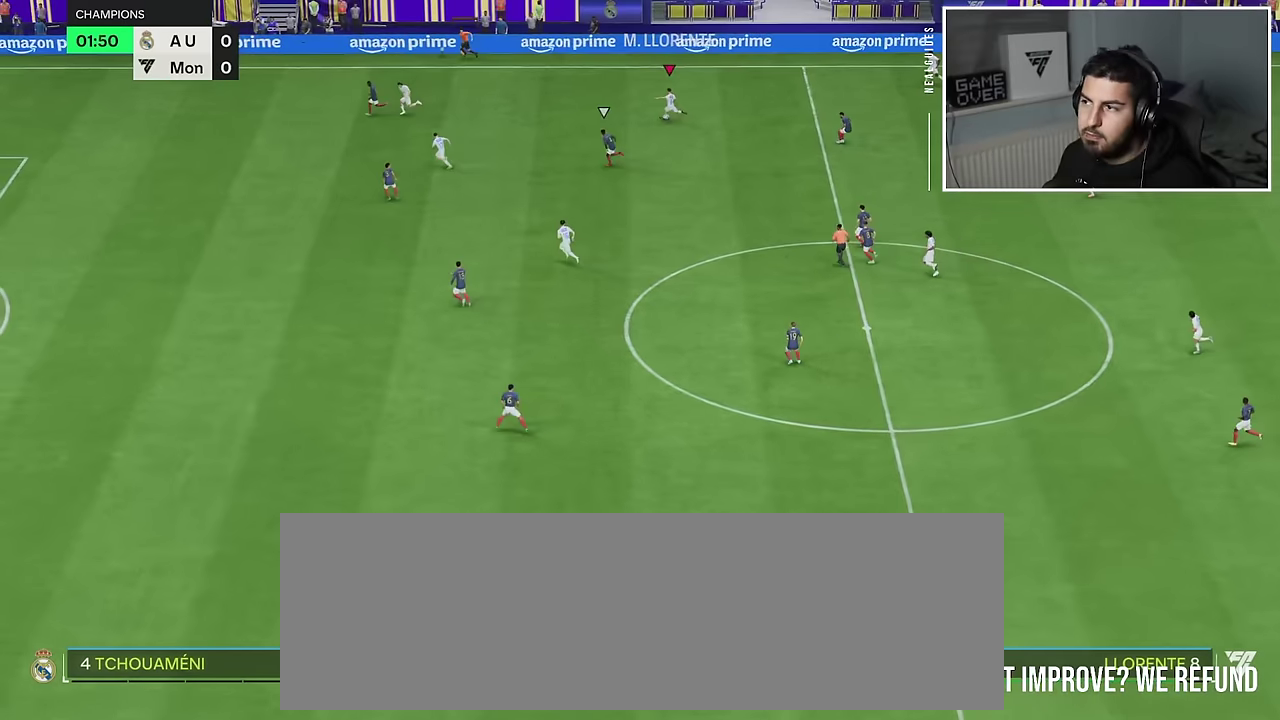
{"dt_ms": 901, "buttons": ["R2"], "left_stick": "left", "right_stick": "center", "events": []}
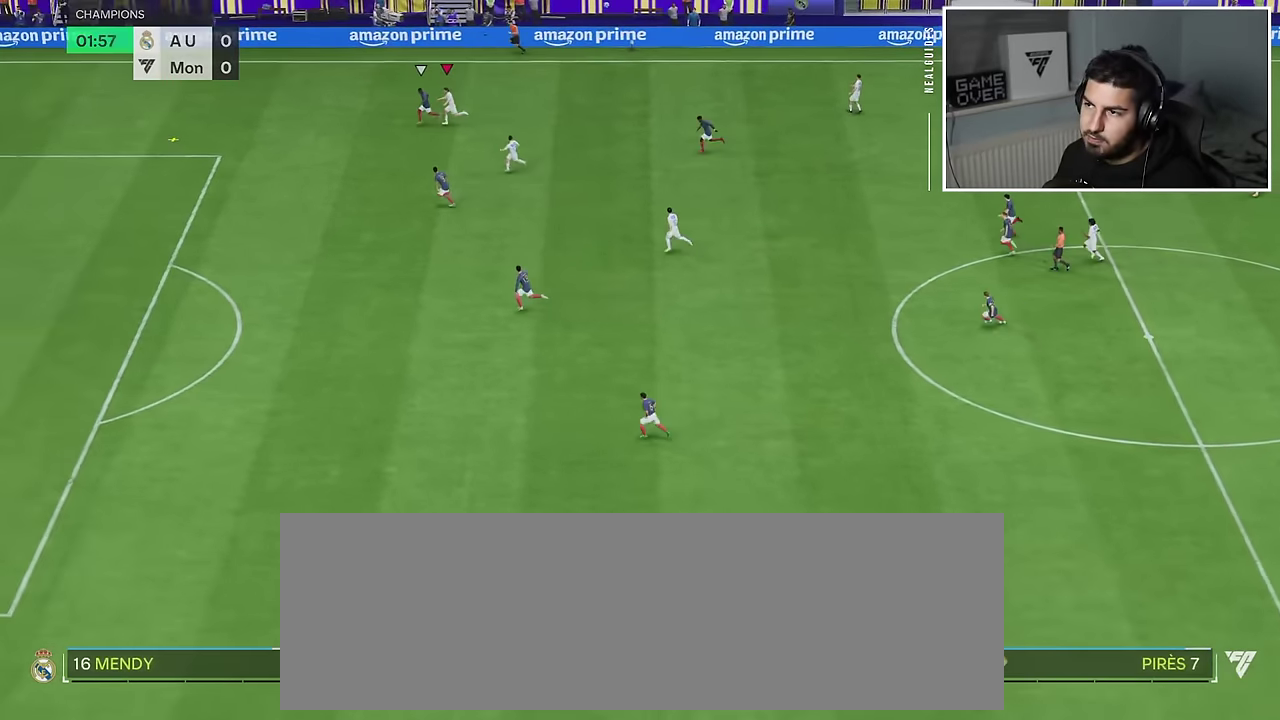
{"dt_ms": 901, "buttons": ["CROSS", "R2"], "left_stick": "down-right", "right_stick": "center"}
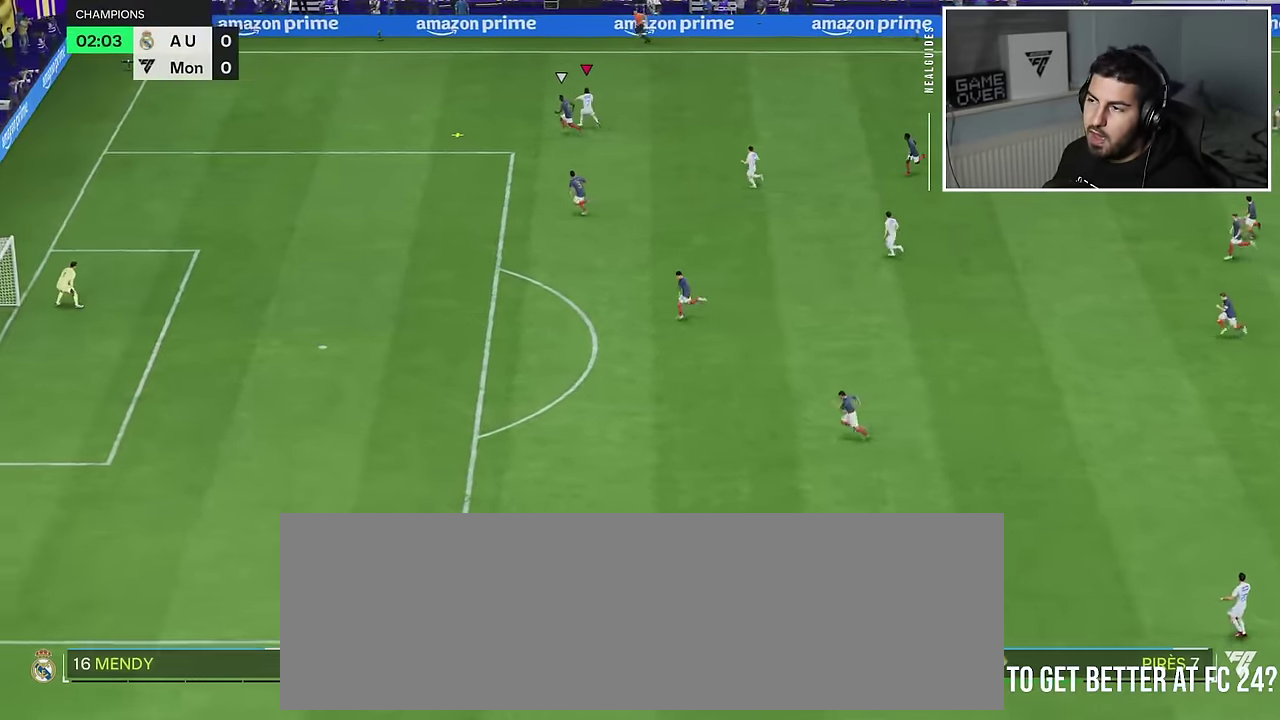
{"dt_ms": 400, "buttons": ["R2"], "left_stick": "down-right", "right_stick": "center", "events": [[117, "CROSS", "up"], [167, "CROSS", "down"], [334, "CROSS", "up"]]}
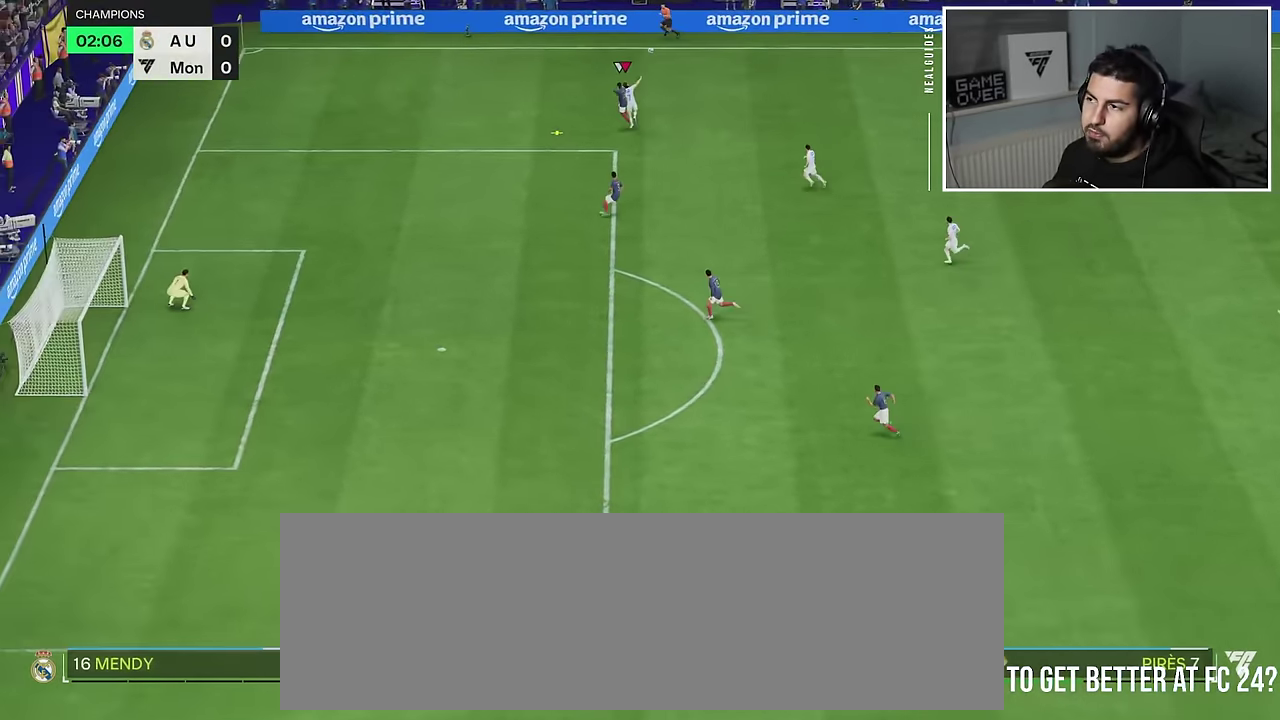
{"dt_ms": 501, "buttons": [], "left_stick": "left", "right_stick": "center"}
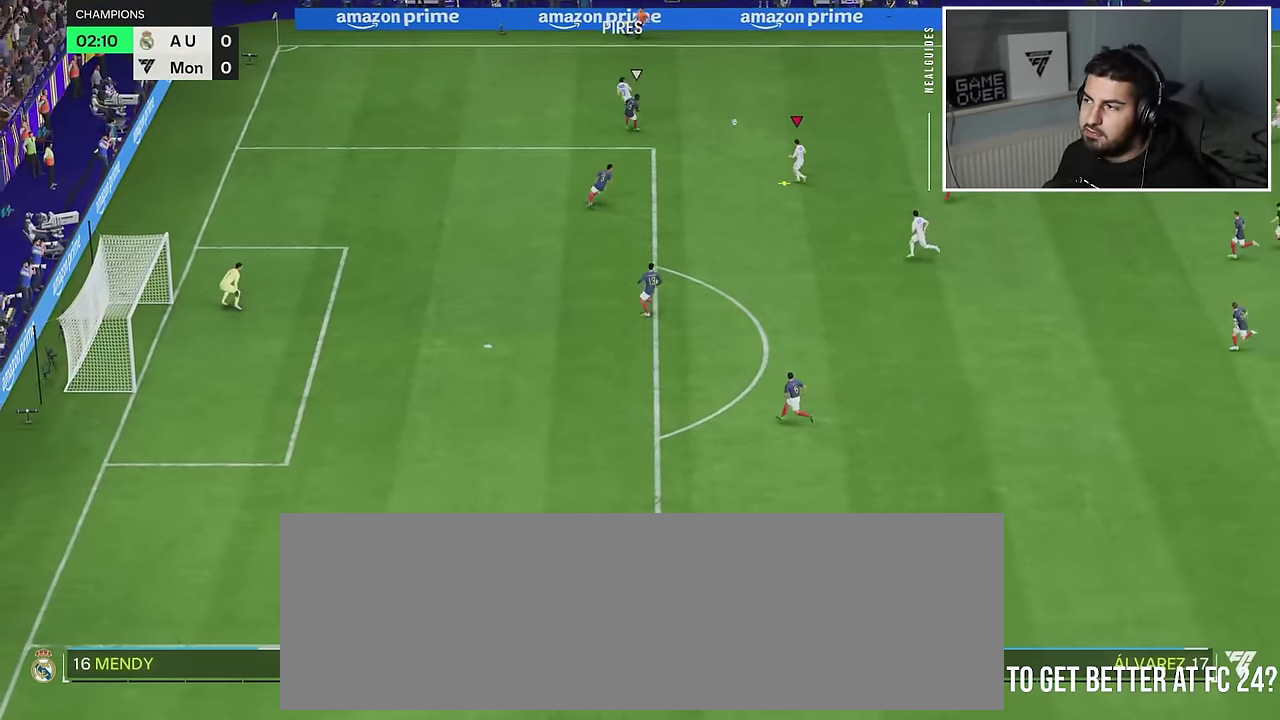
{"dt_ms": 901, "buttons": [], "left_stick": "down-left", "right_stick": "center"}
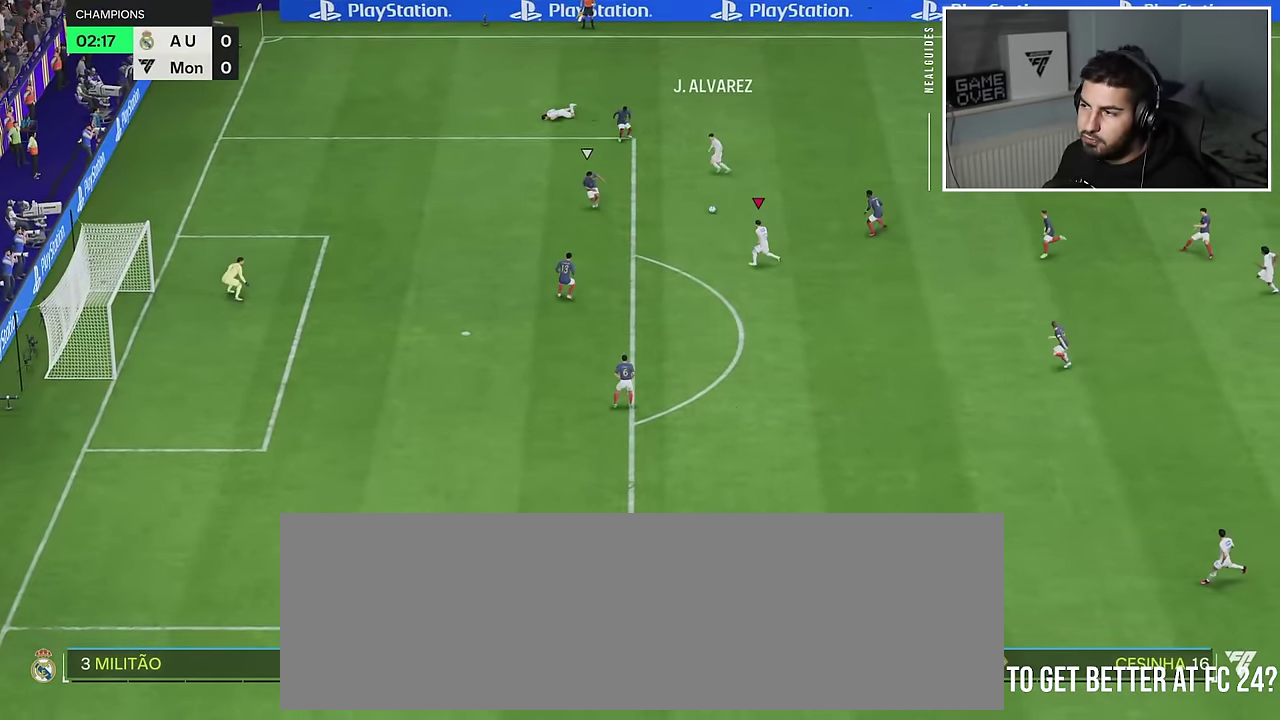
{"dt_ms": 901, "buttons": [], "left_stick": "center", "right_stick": "center"}
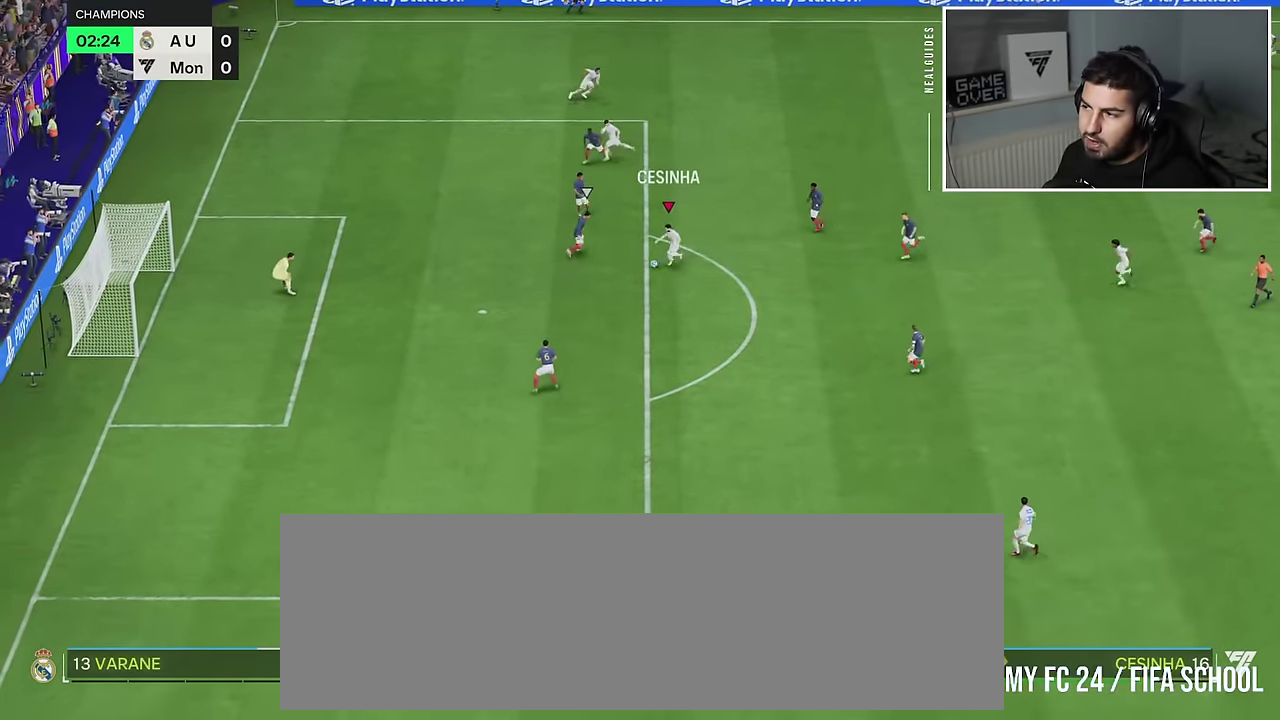
{"dt_ms": 885, "buttons": [], "left_stick": "right", "right_stick": "center"}
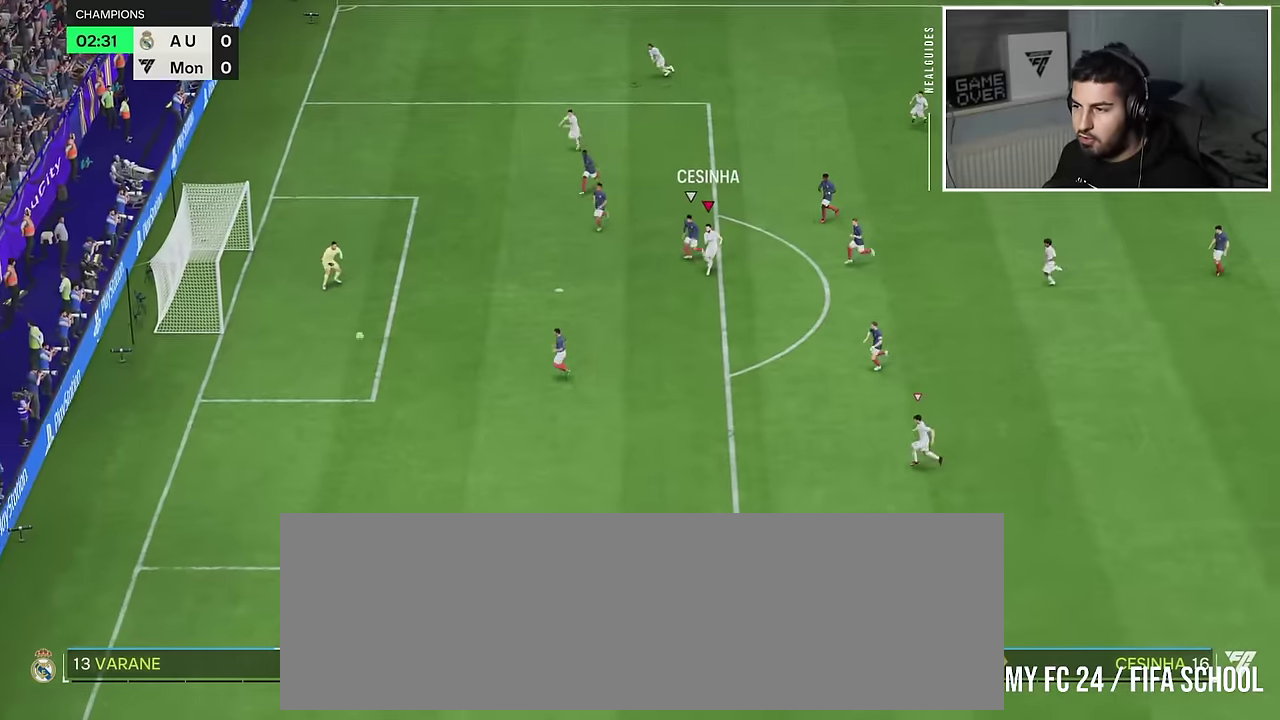
{"dt_ms": 800, "buttons": [], "left_stick": "center", "right_stick": "center"}